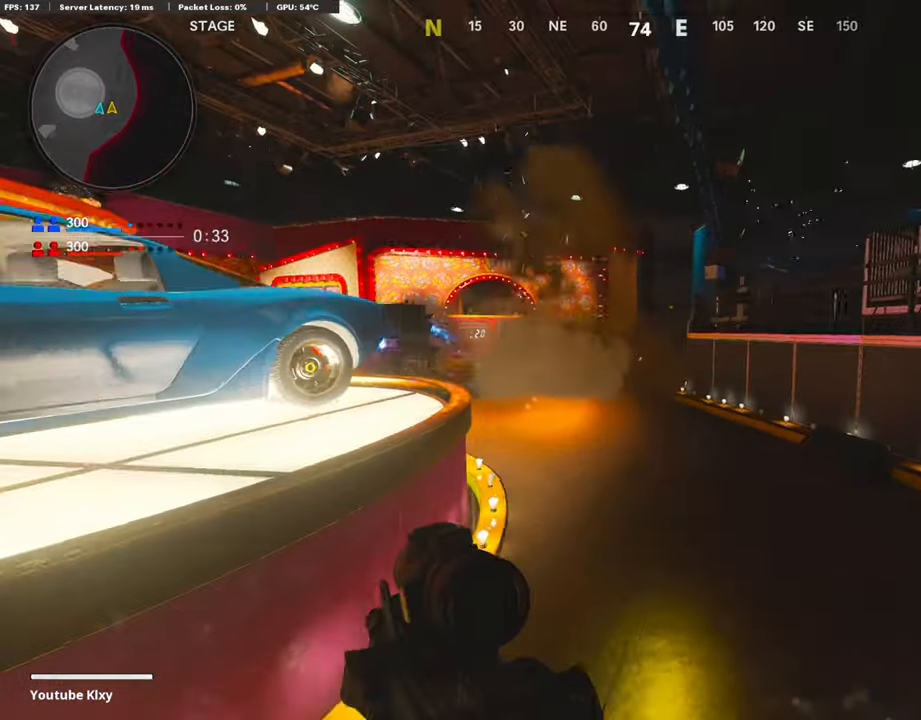
Gameplay with a controller (PlayStation layout); each line is a JSON object with the inputs held at the frame after it. "events" lists button and stick changes between this image and that frame as [ms after this image, input, new state], when the widget could be followed in between.
{"buttons": ["L3"], "left_stick": "up", "right_stick": "left", "events": [[84, "right_stick", "left"], [219, "right_stick", "center"], [438, "left_stick", "up"], [438, "right_stick", "left"], [472, "L3", "down"]]}
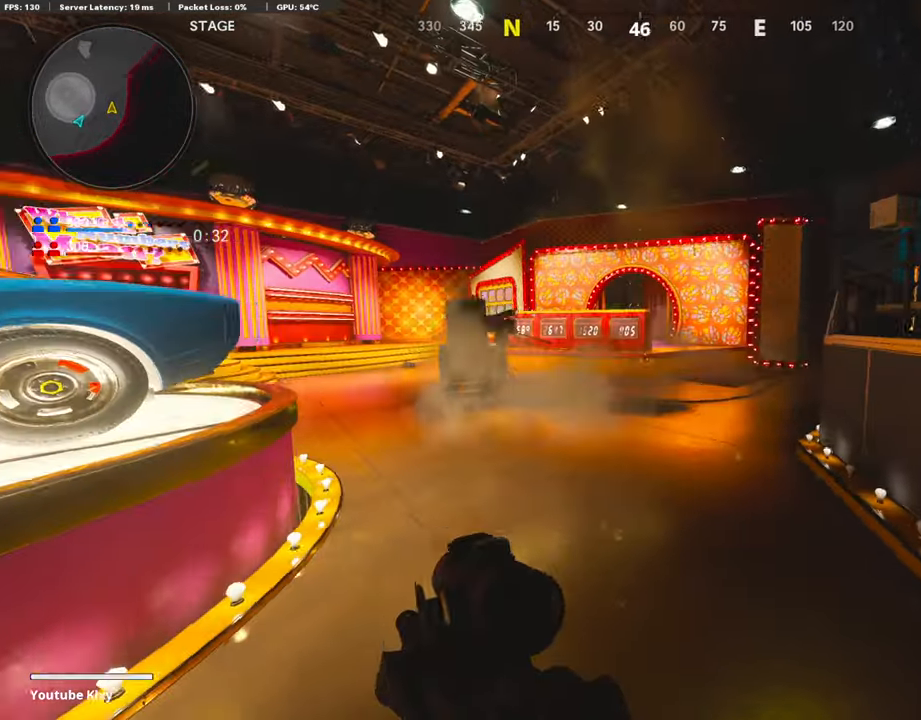
{"buttons": [], "left_stick": "up-right", "right_stick": "center", "events": [[50, "right_stick", "center"], [185, "L3", "up"], [404, "left_stick", "up-right"]]}
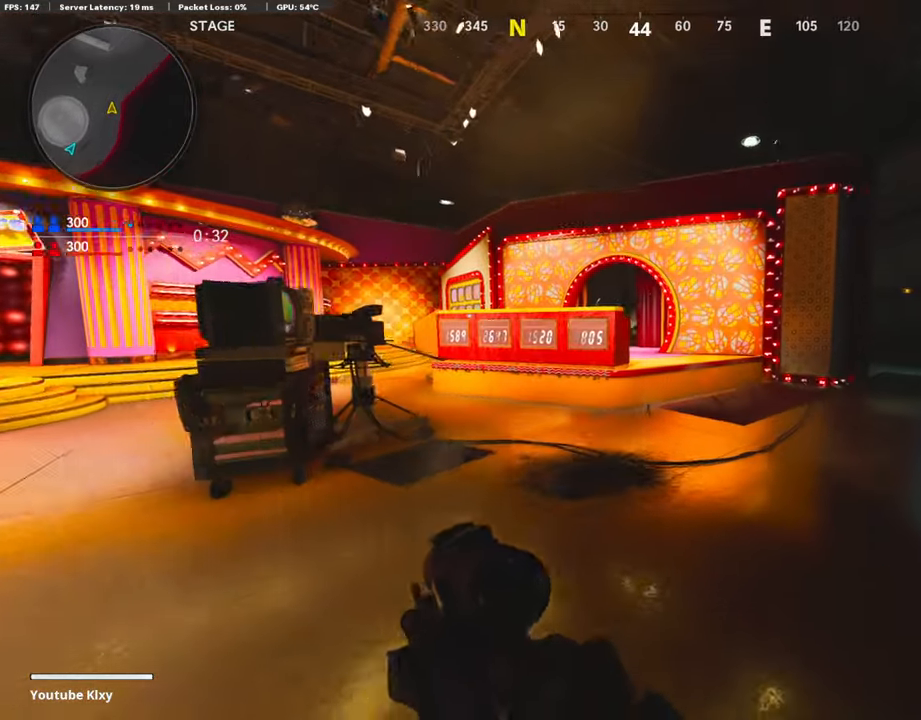
{"buttons": [], "left_stick": "up-right", "right_stick": "center", "events": []}
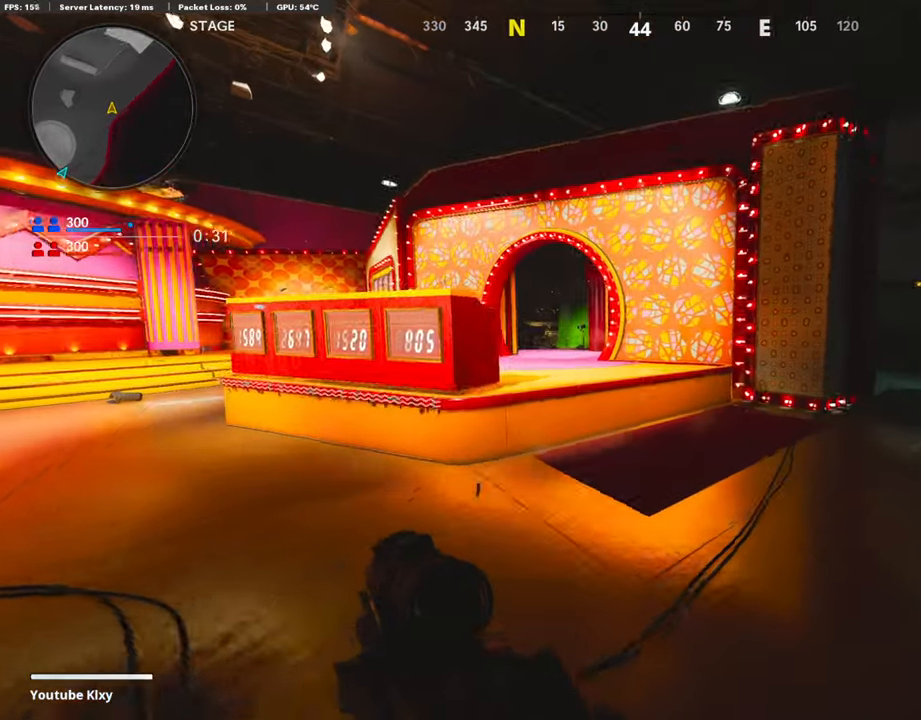
{"buttons": [], "left_stick": "up-right", "right_stick": "left", "events": [[67, "right_stick", "left"]]}
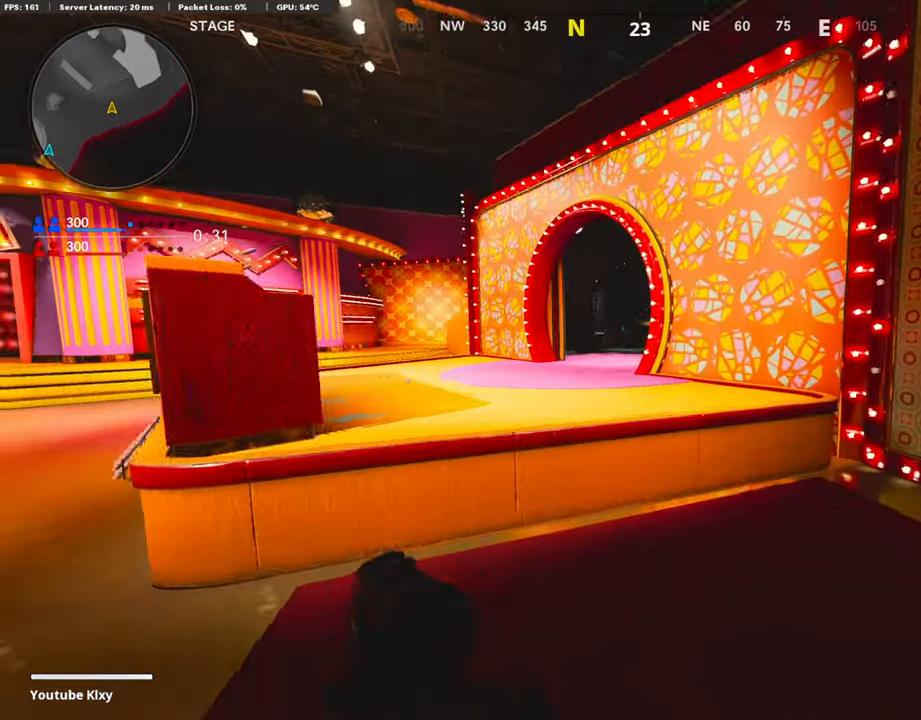
{"buttons": ["L3"], "left_stick": "up-right", "right_stick": "right", "events": [[84, "left_stick", "right"], [219, "right_stick", "center"], [354, "right_stick", "right"], [421, "left_stick", "up-right"], [488, "L3", "down"]]}
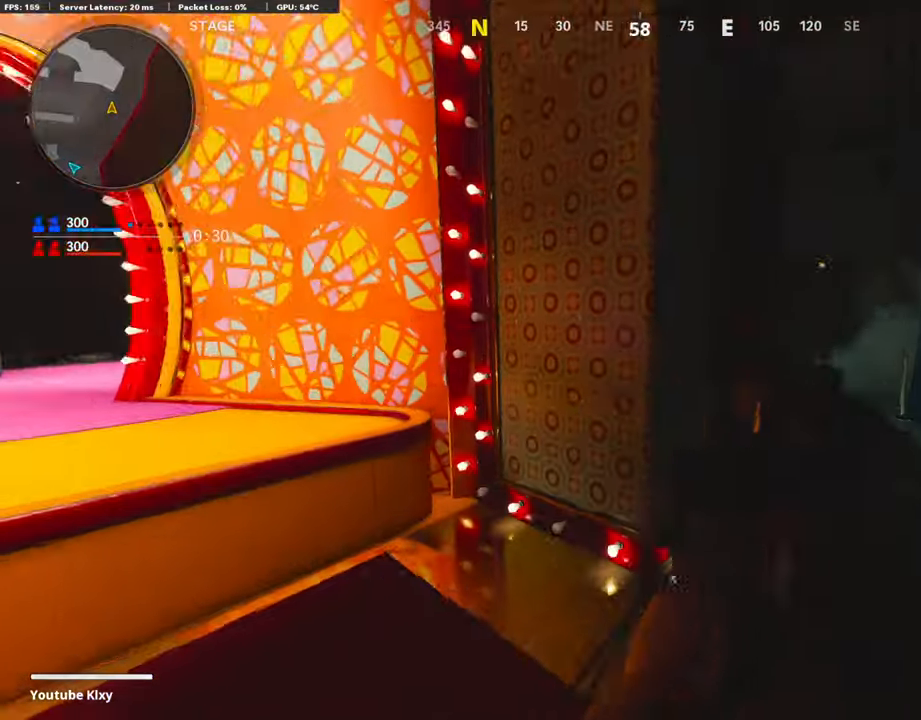
{"buttons": [], "left_stick": "up-right", "right_stick": "left", "events": [[34, "right_stick", "center"], [236, "right_stick", "left"], [371, "right_stick", "center"], [439, "L3", "up"], [489, "right_stick", "left"]]}
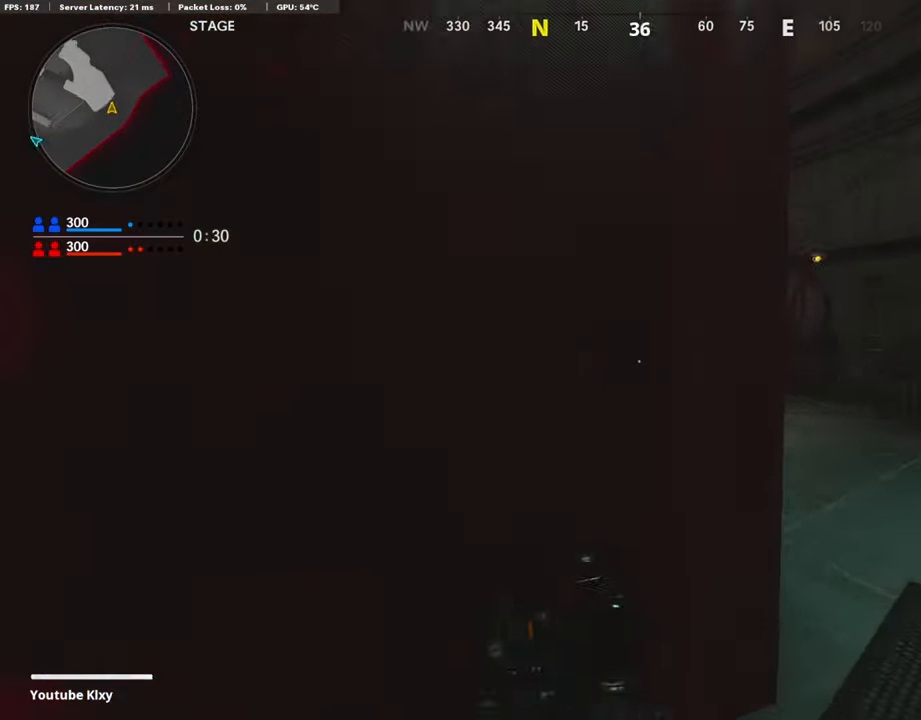
{"buttons": ["L3", "R3"], "left_stick": "up-right", "right_stick": "left", "events": [[185, "right_stick", "center"], [286, "R3", "down"], [337, "right_stick", "left"], [404, "R3", "up"], [505, "L3", "down"], [505, "R3", "down"]]}
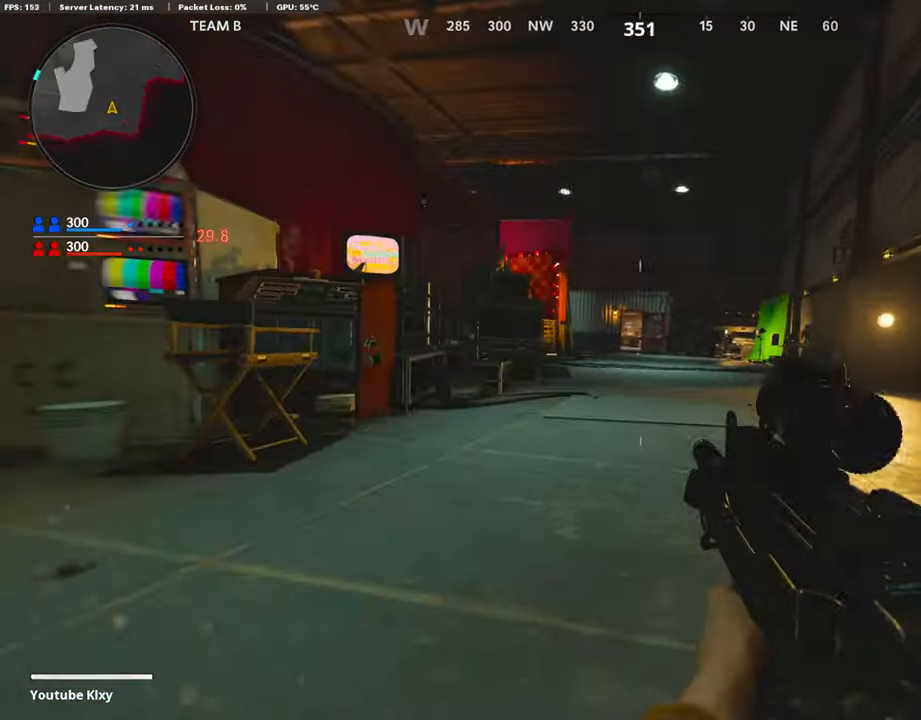
{"buttons": ["L1"], "left_stick": "right", "right_stick": "right"}
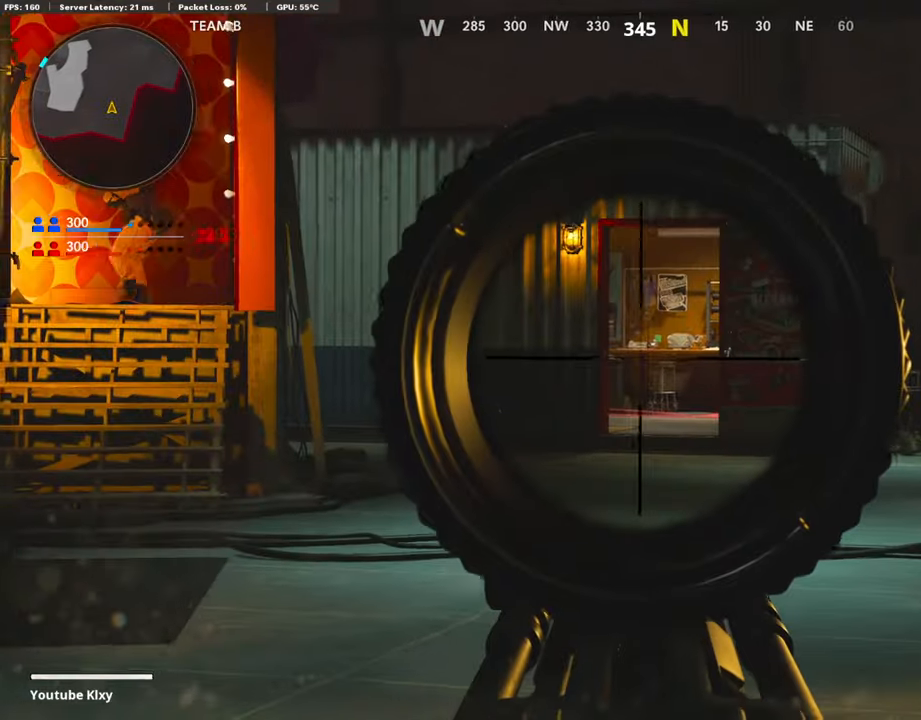
{"buttons": ["L1"], "left_stick": "left", "right_stick": "center", "events": [[51, "right_stick", "center"], [68, "L1", "up"], [169, "left_stick", "left"], [202, "TRIANGLE", "down"], [287, "TRIANGLE", "up"], [320, "TRIANGLE", "down"], [421, "TRIANGLE", "up"], [455, "L1", "down"]]}
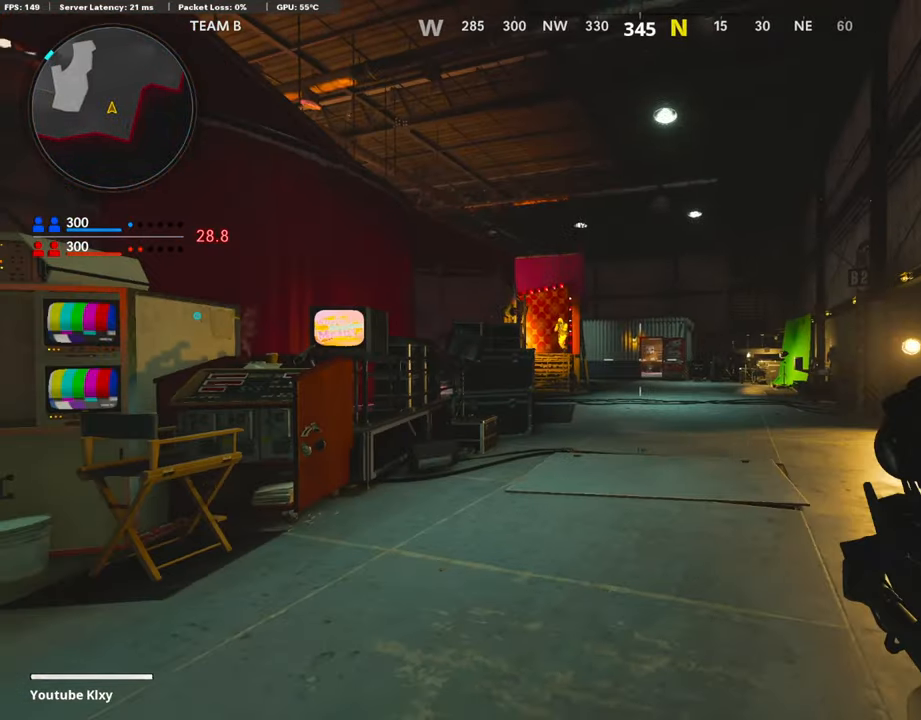
{"buttons": ["L1", "R1"], "left_stick": "left", "right_stick": "center", "events": [[34, "right_stick", "left"], [50, "L1", "up"], [135, "right_stick", "center"], [151, "CROSS", "down"], [185, "L1", "down"], [269, "CROSS", "up"], [370, "right_stick", "right"], [404, "R1", "down"], [472, "right_stick", "center"]]}
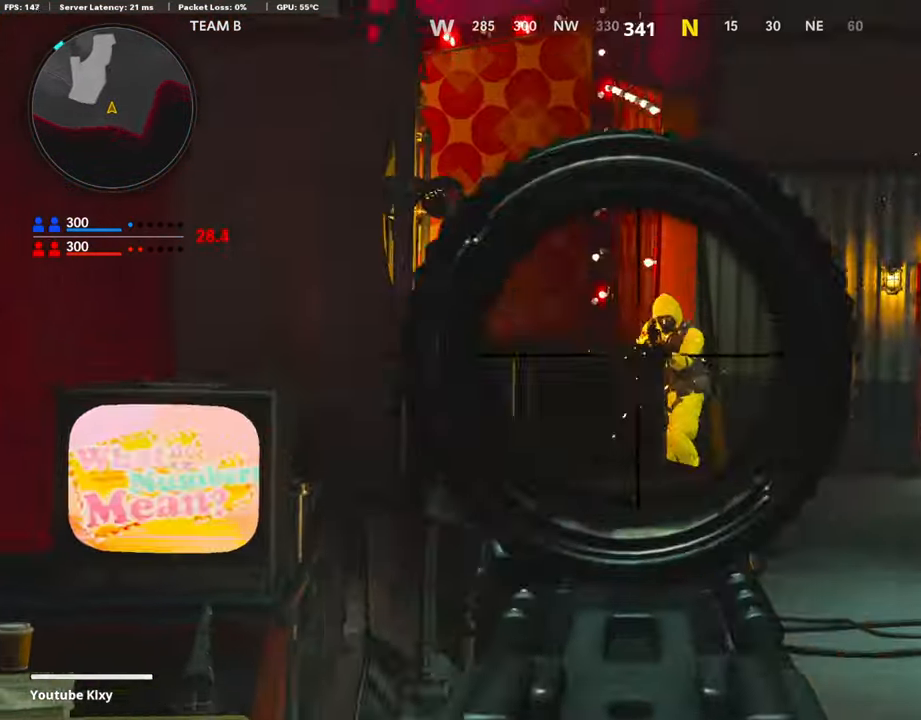
{"buttons": ["L1", "R1"], "left_stick": "left", "right_stick": "down-right", "events": [[17, "right_stick", "right"], [186, "right_stick", "center"], [270, "right_stick", "left"], [320, "left_stick", "down-left"], [405, "right_stick", "right"], [421, "left_stick", "left"], [455, "right_stick", "down-right"]]}
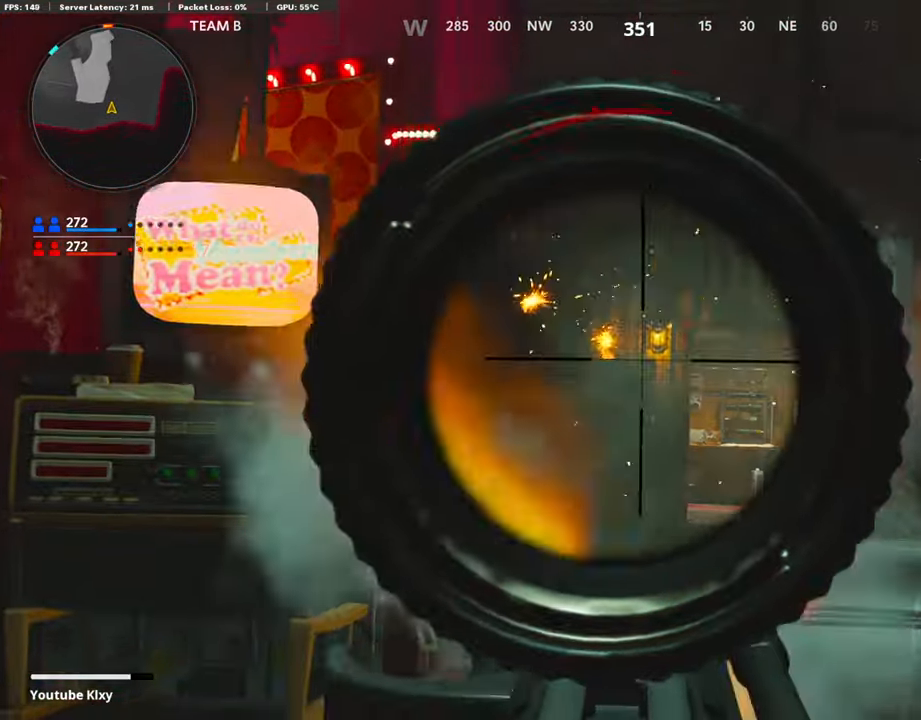
{"buttons": ["R2"], "left_stick": "up-left", "right_stick": "right", "events": [[84, "L1", "up"], [101, "R1", "up"], [118, "right_stick", "center"], [168, "right_stick", "left"], [269, "R2", "down"], [337, "left_stick", "up-left"], [387, "L3", "down"], [404, "right_stick", "right"], [438, "L3", "up"]]}
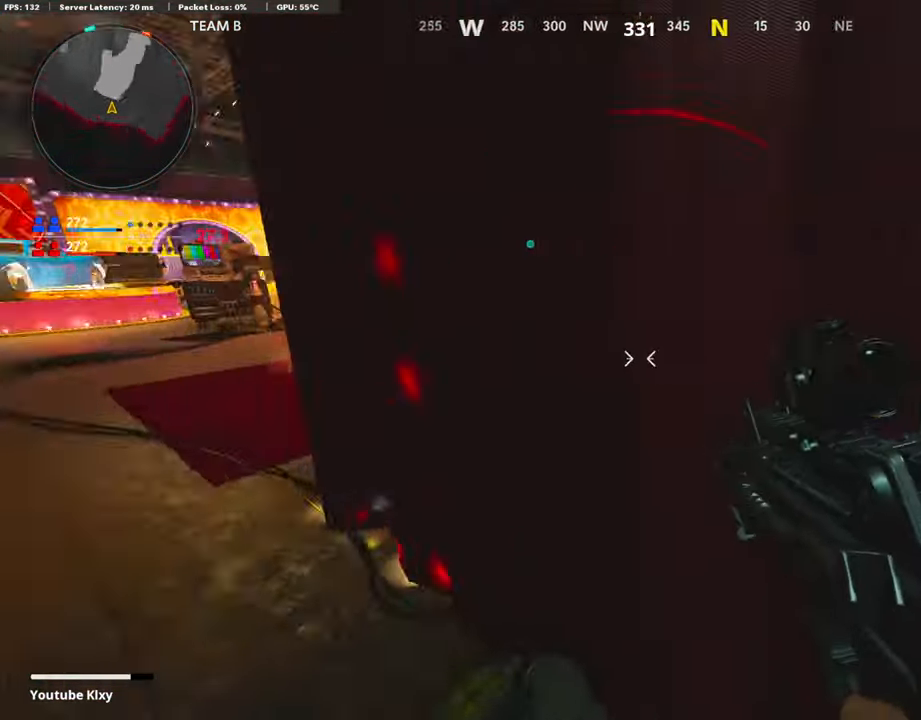
{"buttons": ["R2"], "left_stick": "right", "right_stick": "left", "events": [[17, "left_stick", "left"], [118, "right_stick", "center"], [303, "left_stick", "right"], [506, "right_stick", "left"]]}
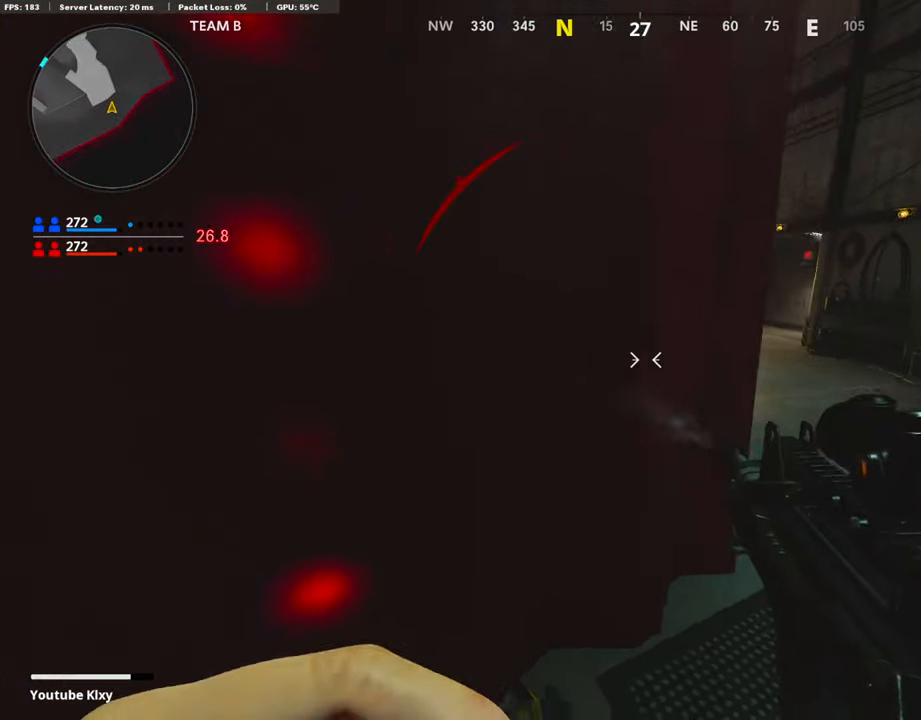
{"buttons": [], "left_stick": "left", "right_stick": "center", "events": [[151, "right_stick", "center"], [252, "R2", "up"], [353, "left_stick", "left"]]}
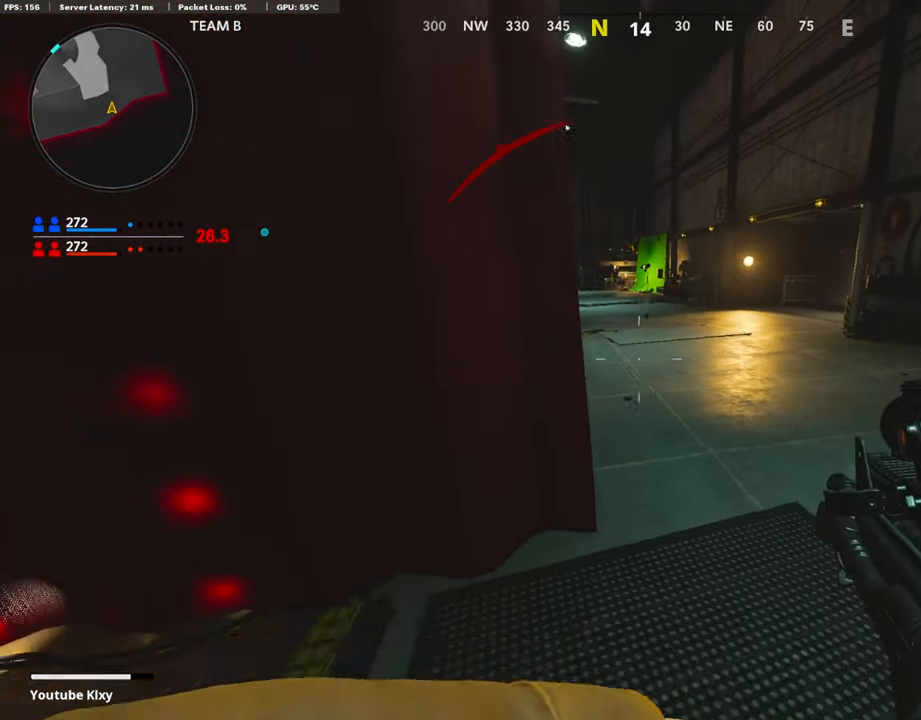
{"buttons": [], "left_stick": "up-left", "right_stick": "center", "events": [[84, "right_stick", "left"], [236, "left_stick", "up-left"], [270, "L3", "down"], [303, "right_stick", "center"], [438, "L3", "up"]]}
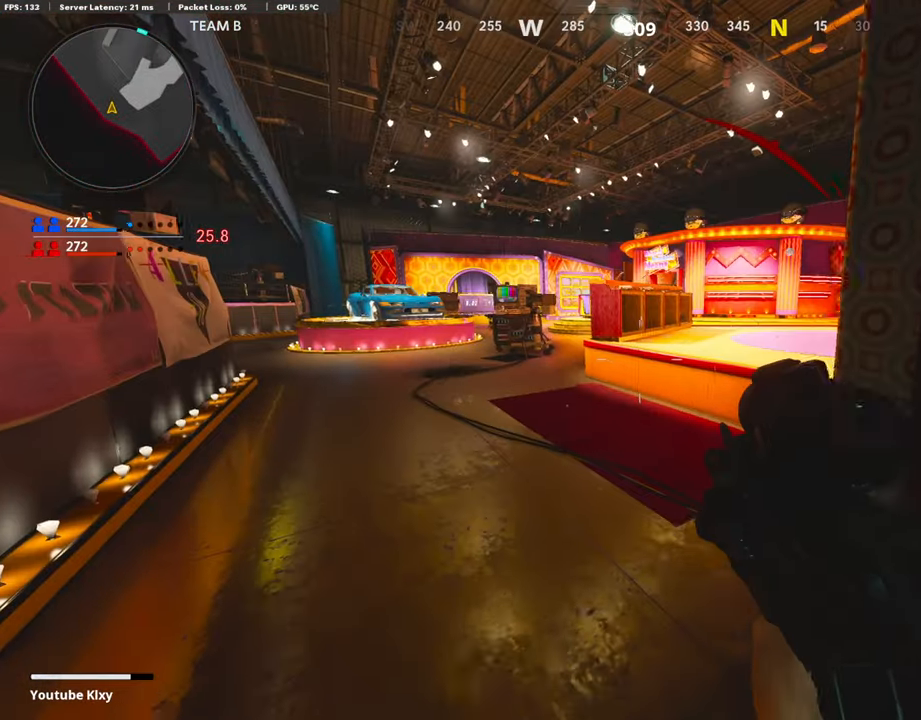
{"buttons": [], "left_stick": "right", "right_stick": "center", "events": [[50, "left_stick", "down-left"], [134, "left_stick", "right"]]}
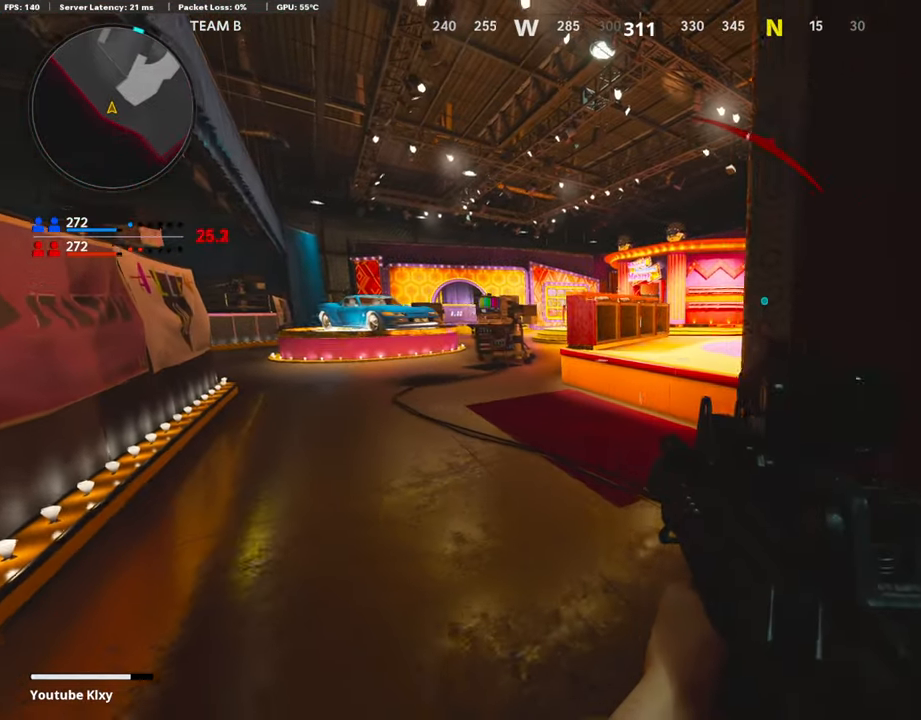
{"buttons": [], "left_stick": "left", "right_stick": "right", "events": [[34, "right_stick", "left"], [236, "right_stick", "center"], [286, "left_stick", "center"], [354, "left_stick", "left"], [387, "right_stick", "right"]]}
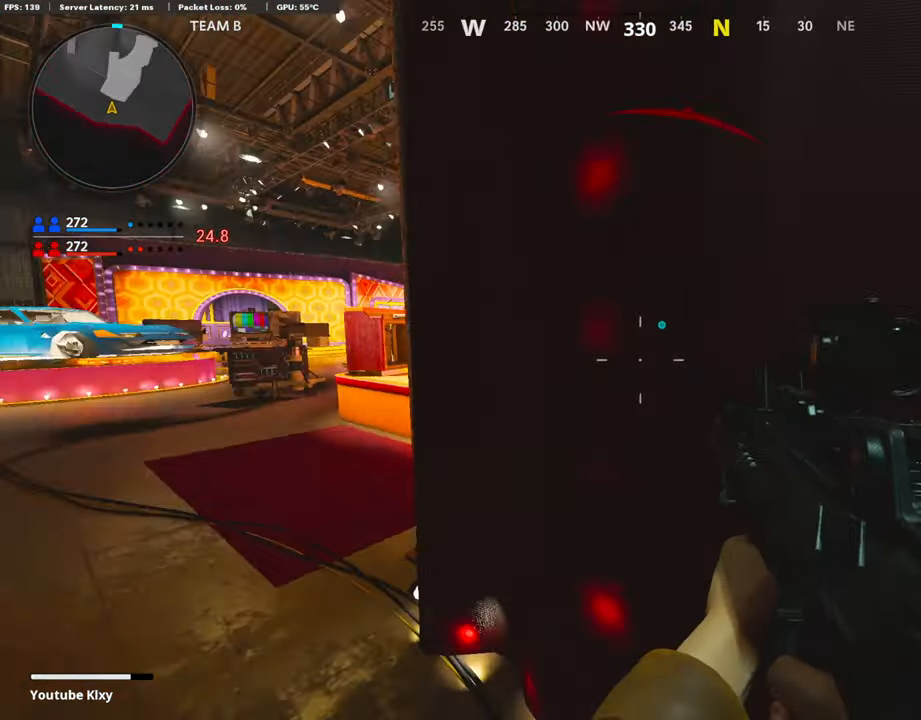
{"buttons": [], "left_stick": "right", "right_stick": "center", "events": [[85, "right_stick", "center"], [152, "left_stick", "right"], [271, "right_stick", "right"], [321, "right_stick", "center"]]}
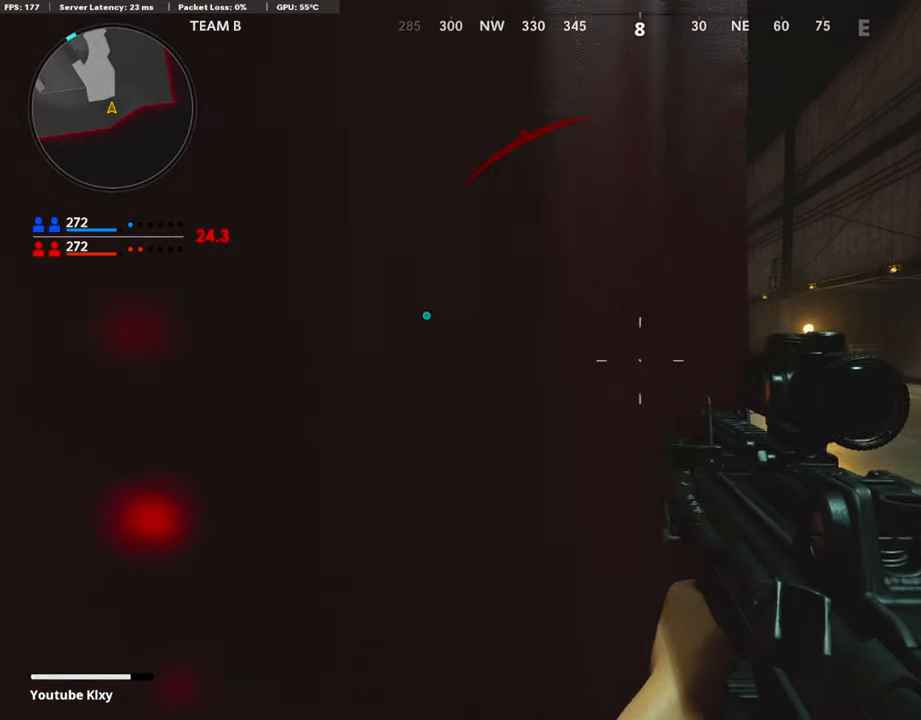
{"buttons": ["L1"], "left_stick": "left", "right_stick": "left", "events": [[252, "L1", "down"], [387, "right_stick", "left"], [454, "left_stick", "left"]]}
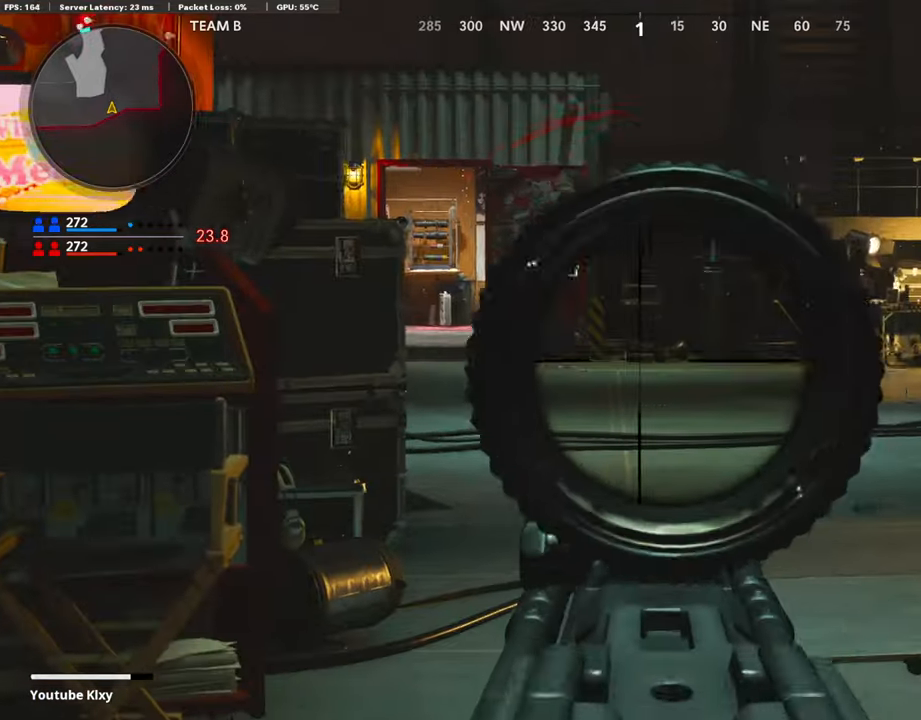
{"buttons": ["L1"], "left_stick": "left", "right_stick": "left", "events": [[50, "right_stick", "up-right"], [168, "right_stick", "up-left"], [320, "right_stick", "left"]]}
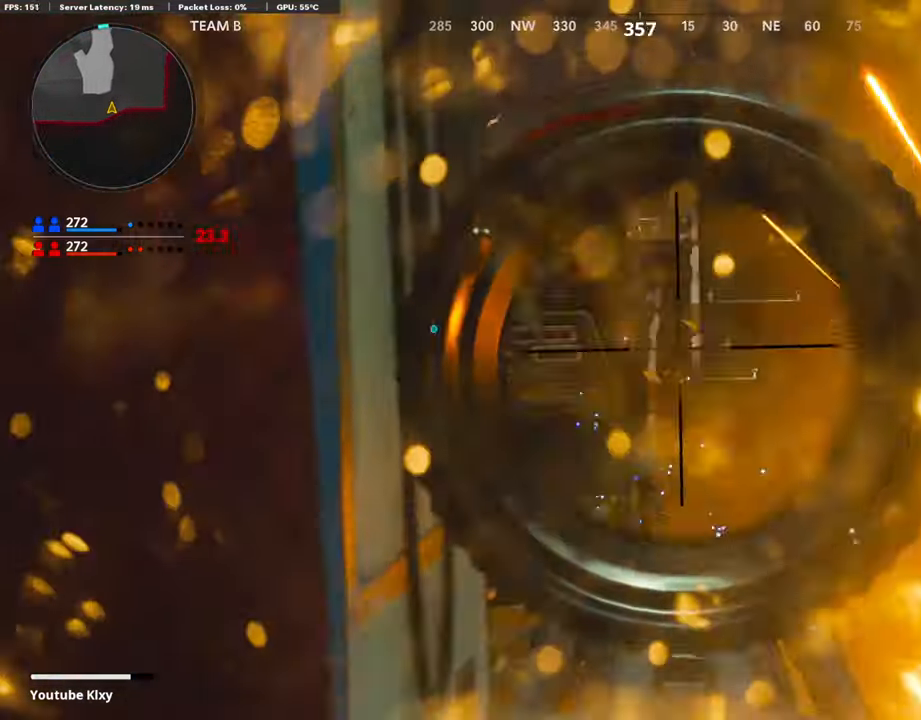
{"buttons": ["L1"], "left_stick": "right", "right_stick": "left", "events": [[17, "right_stick", "center"], [101, "left_stick", "right"], [152, "right_stick", "left"]]}
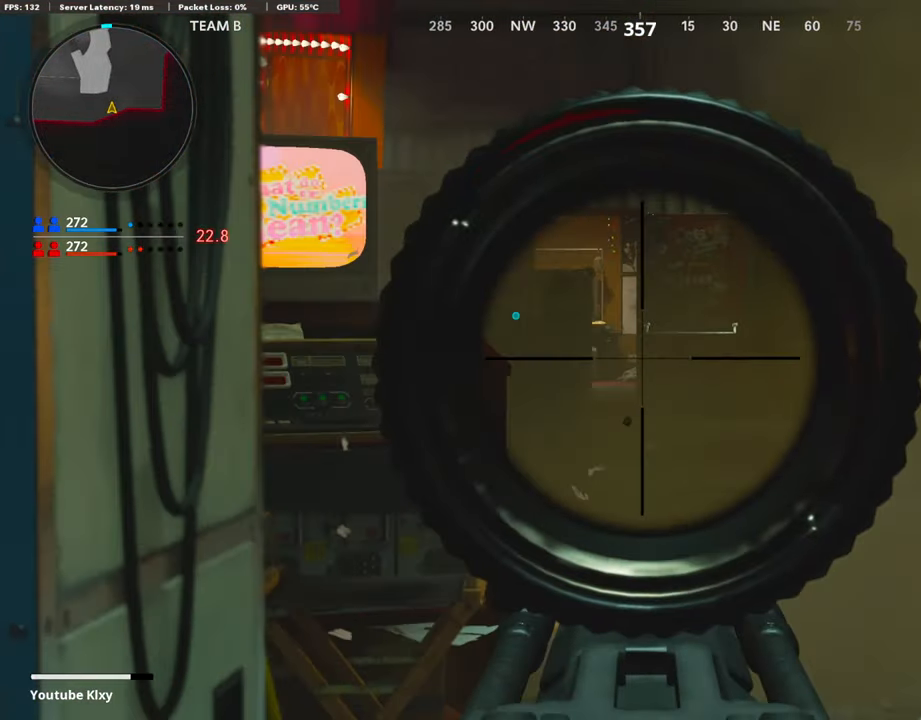
{"buttons": ["L3"], "left_stick": "up-right", "right_stick": "center", "events": [[101, "L1", "up"], [135, "left_stick", "up-right"], [185, "L1", "down"], [236, "L1", "up"], [253, "right_stick", "center"], [438, "L3", "down"]]}